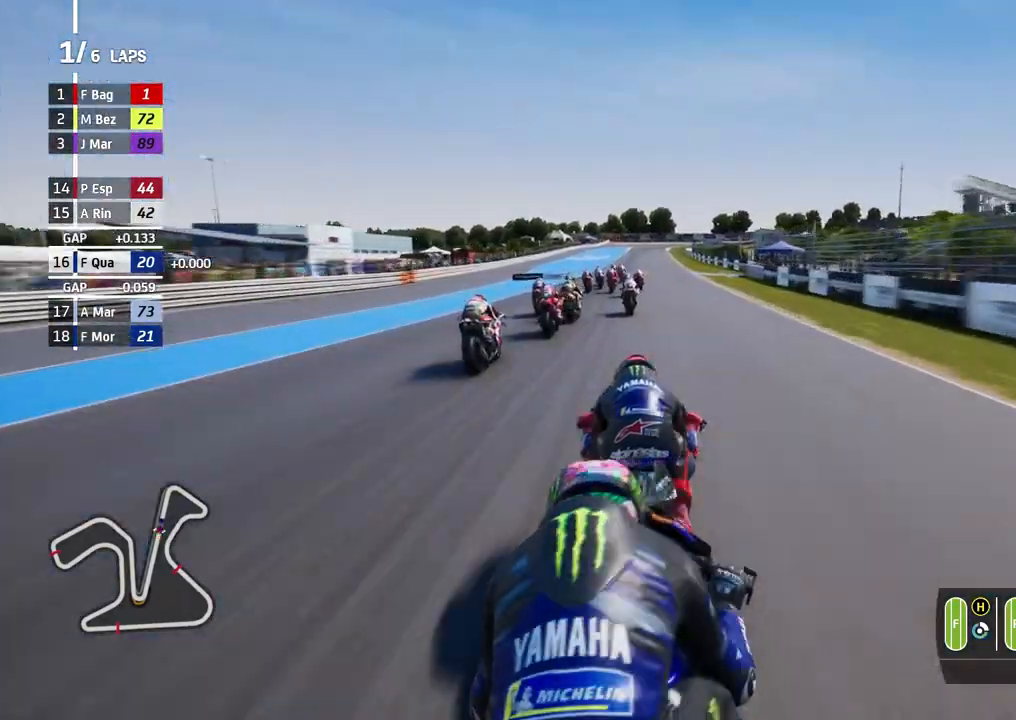
Gameplay with a controller (Xbox layout); each line is a JSON object with the inputs held at the frame after it. "events" lists button and stick changes between this image and that frame as [ms after this image, input, new state], when the widget could be followed in between. Not read: right_stick.
{"buttons": ["R2"], "left_stick": "center", "events": [[67, "B", "down"], [133, "B", "up"], [200, "left_stick", "left"], [333, "left_stick", "center"]]}
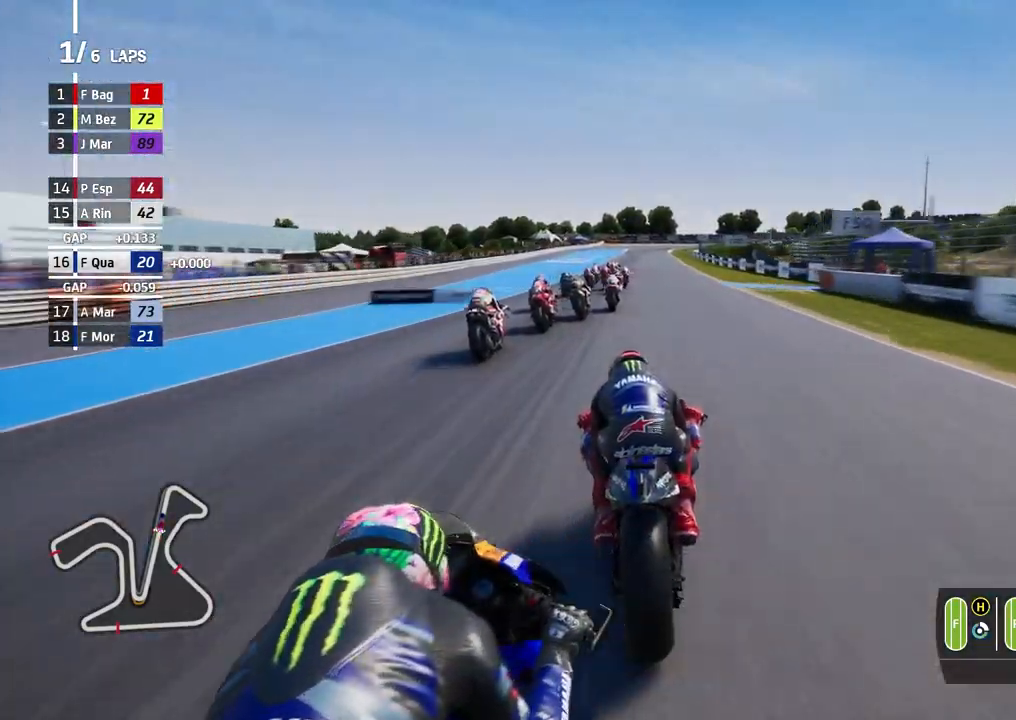
{"buttons": ["R2"], "left_stick": "center", "events": [[33, "left_stick", "left"], [167, "left_stick", "center"]]}
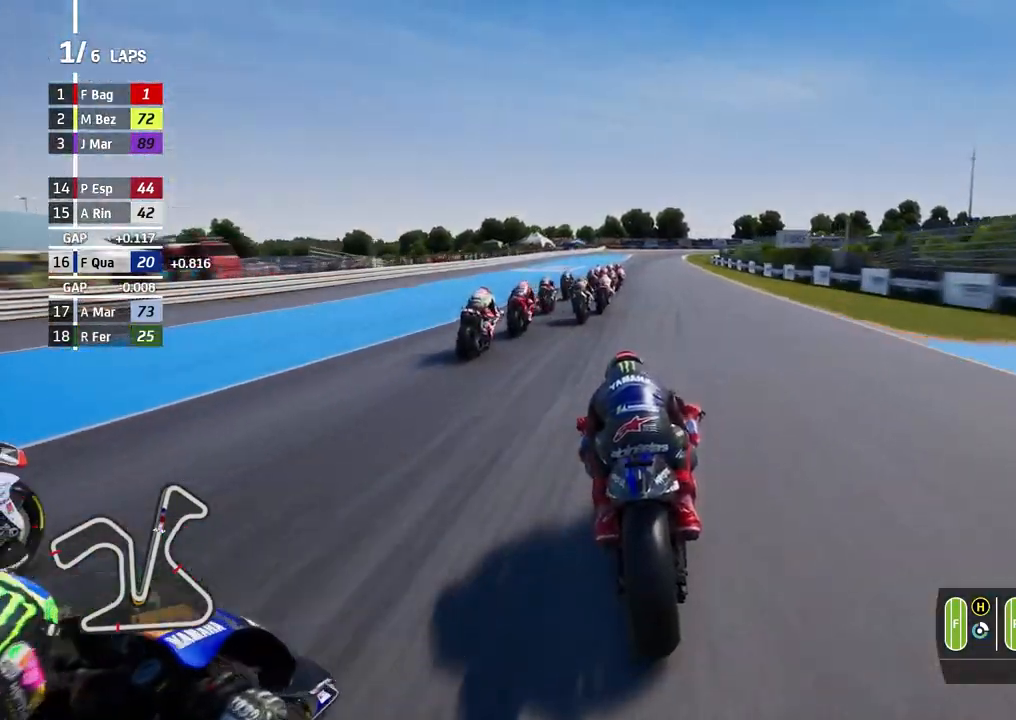
{"buttons": ["A", "L2"], "left_stick": "center", "events": [[33, "A", "down"], [67, "L2", "down"], [67, "X", "down"], [133, "R2", "up"], [133, "left_stick", "right"], [167, "X", "up"], [333, "X", "down"], [367, "left_stick", "center"], [433, "X", "up"]]}
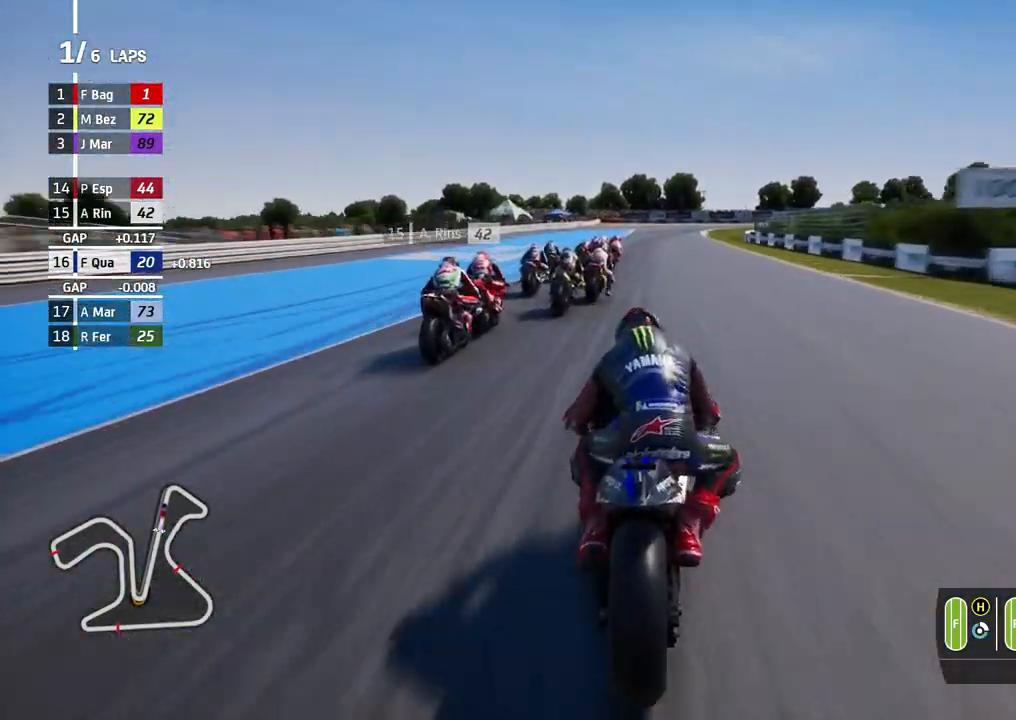
{"buttons": ["L2"], "left_stick": "center", "events": [[33, "left_stick", "right"], [200, "left_stick", "center"], [467, "A", "up"]]}
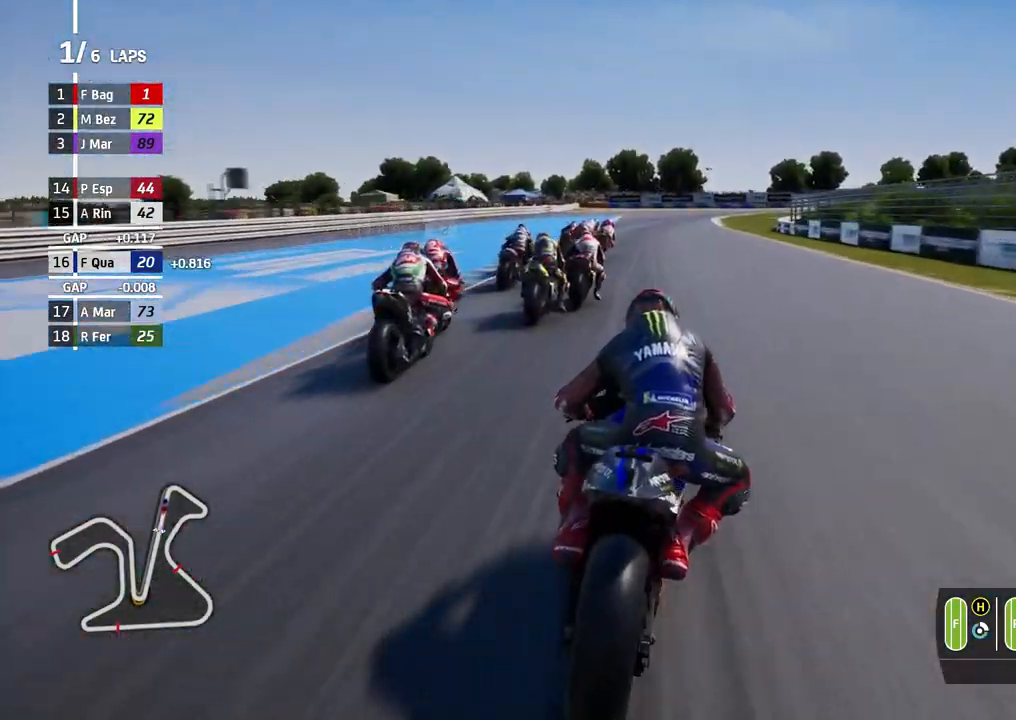
{"buttons": ["L2"], "left_stick": "right", "events": [[500, "left_stick", "right"]]}
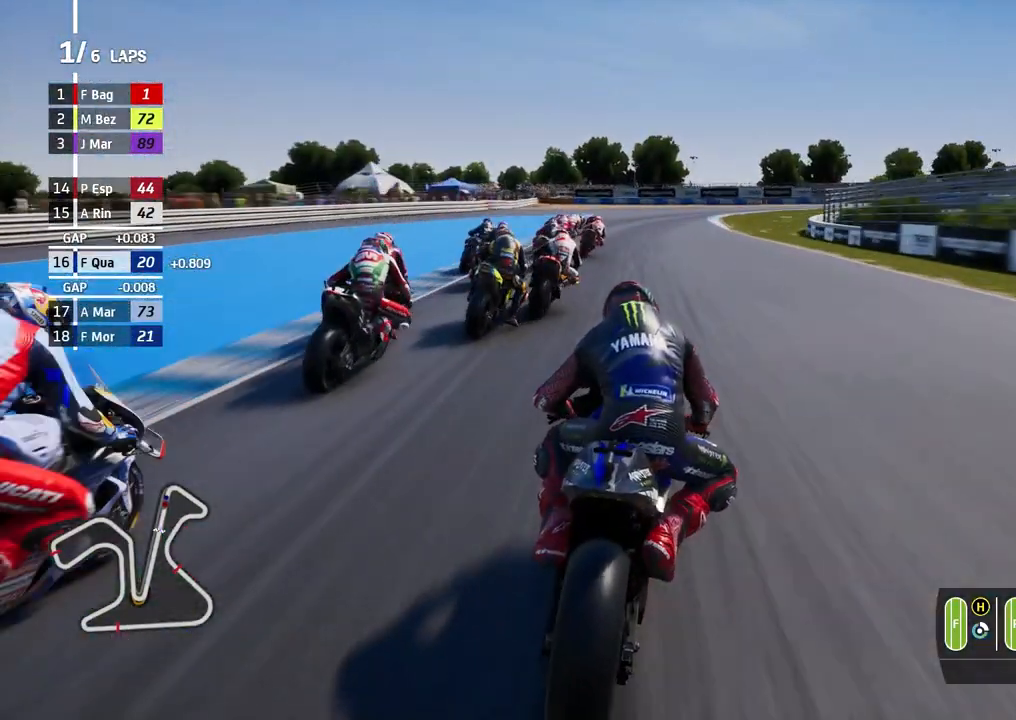
{"buttons": ["L2"], "left_stick": "right", "events": [[267, "left_stick", "center"], [333, "left_stick", "right"]]}
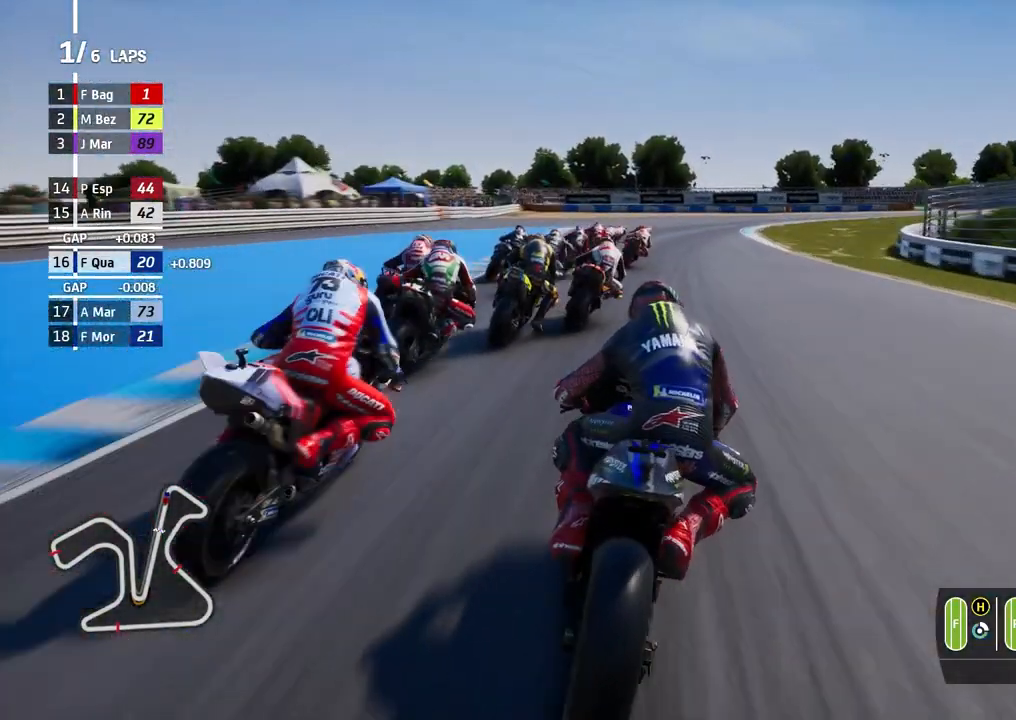
{"buttons": ["L2"], "left_stick": "right", "events": []}
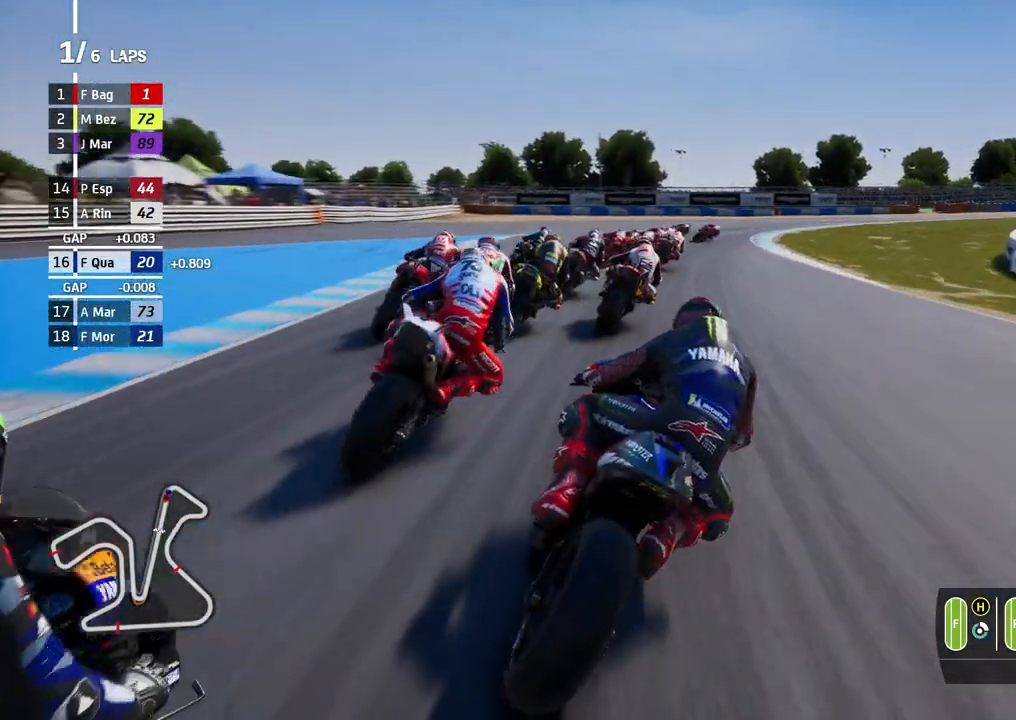
{"buttons": [], "left_stick": "right", "events": [[500, "L2", "up"]]}
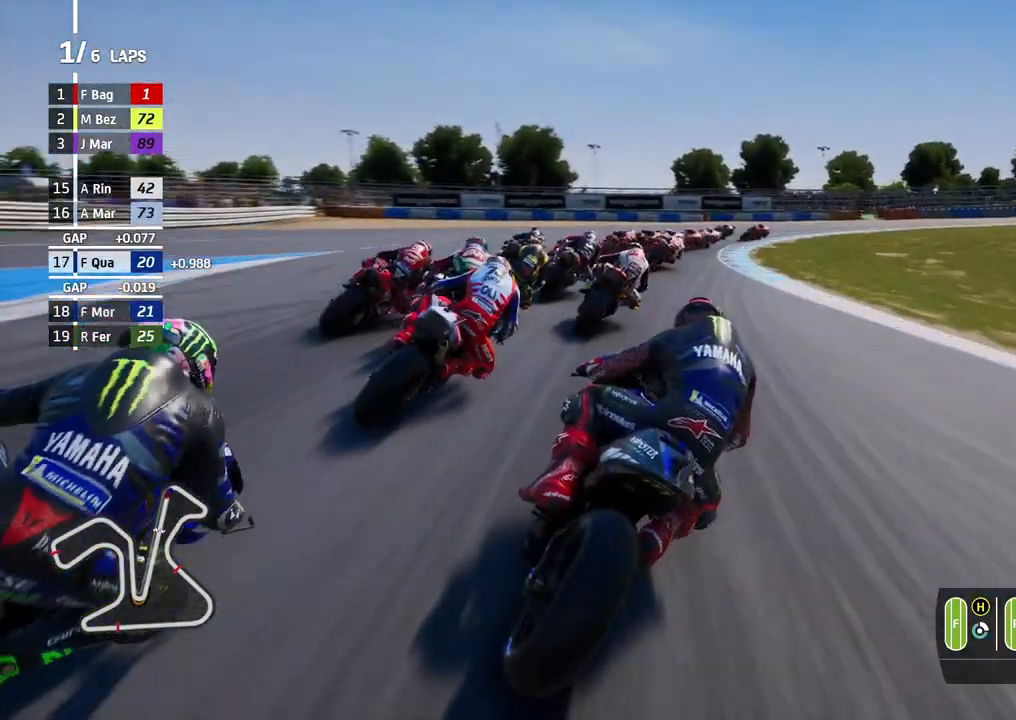
{"buttons": ["A"], "left_stick": "right", "events": [[67, "A", "down"], [167, "A", "up"], [300, "A", "down"], [367, "A", "up"], [500, "A", "down"]]}
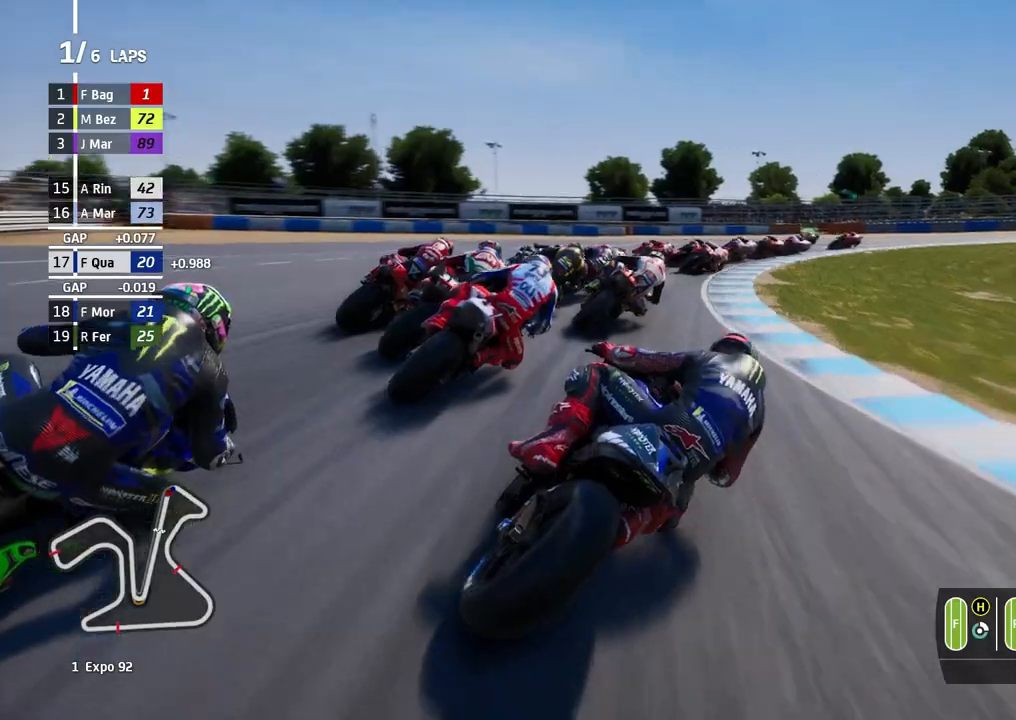
{"buttons": ["L2"], "left_stick": "right", "events": [[33, "L2", "down"], [67, "A", "up"], [167, "A", "down"], [267, "A", "up"]]}
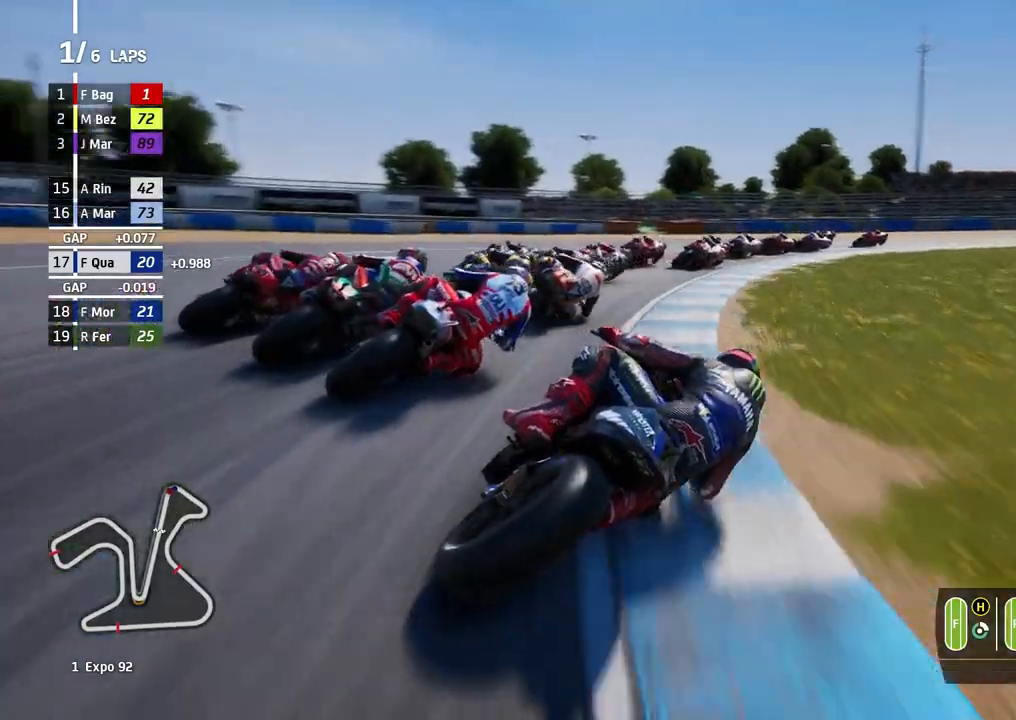
{"buttons": [], "left_stick": "right", "events": [[67, "L2", "up"], [233, "R2", "down"], [467, "R2", "up"]]}
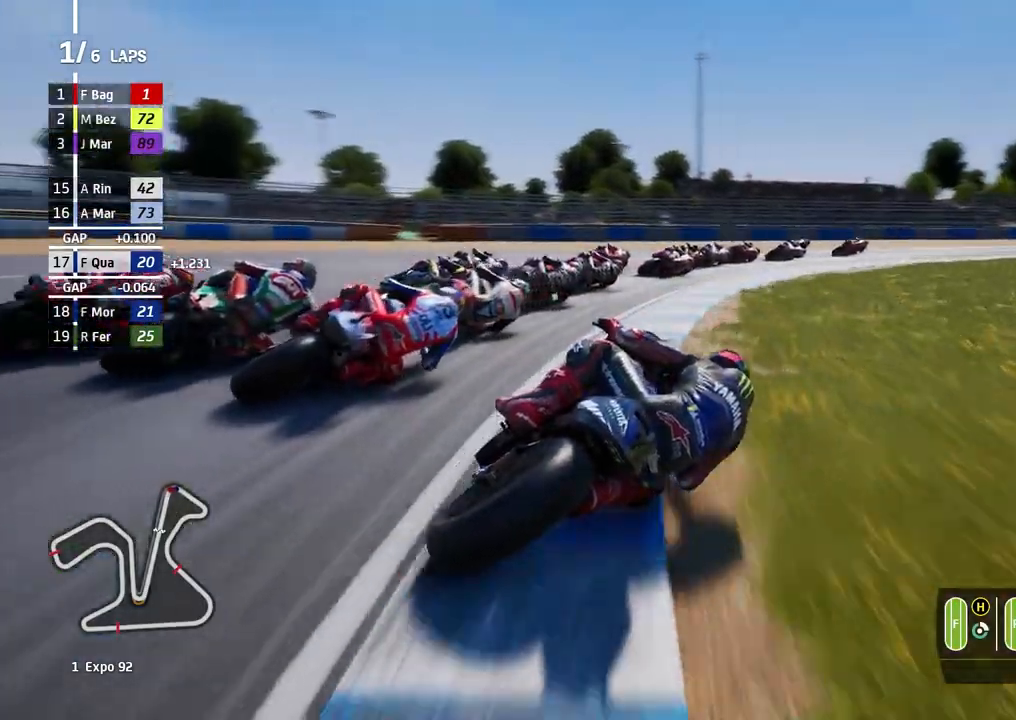
{"buttons": ["R2"], "left_stick": "right", "events": [[267, "R2", "down"]]}
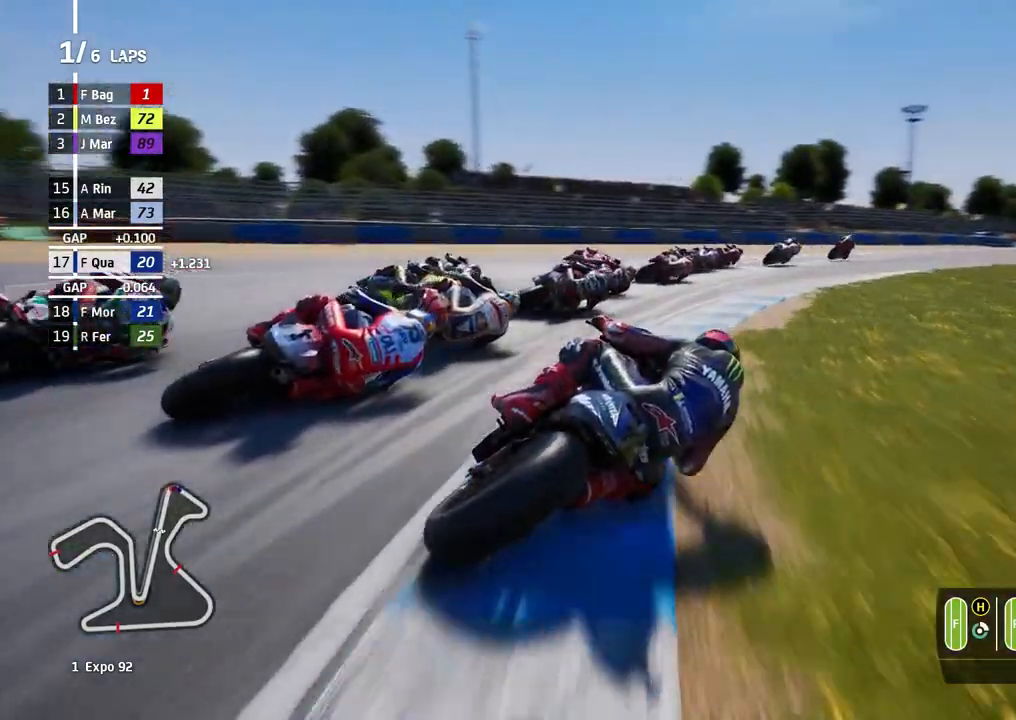
{"buttons": ["R2"], "left_stick": "right", "events": []}
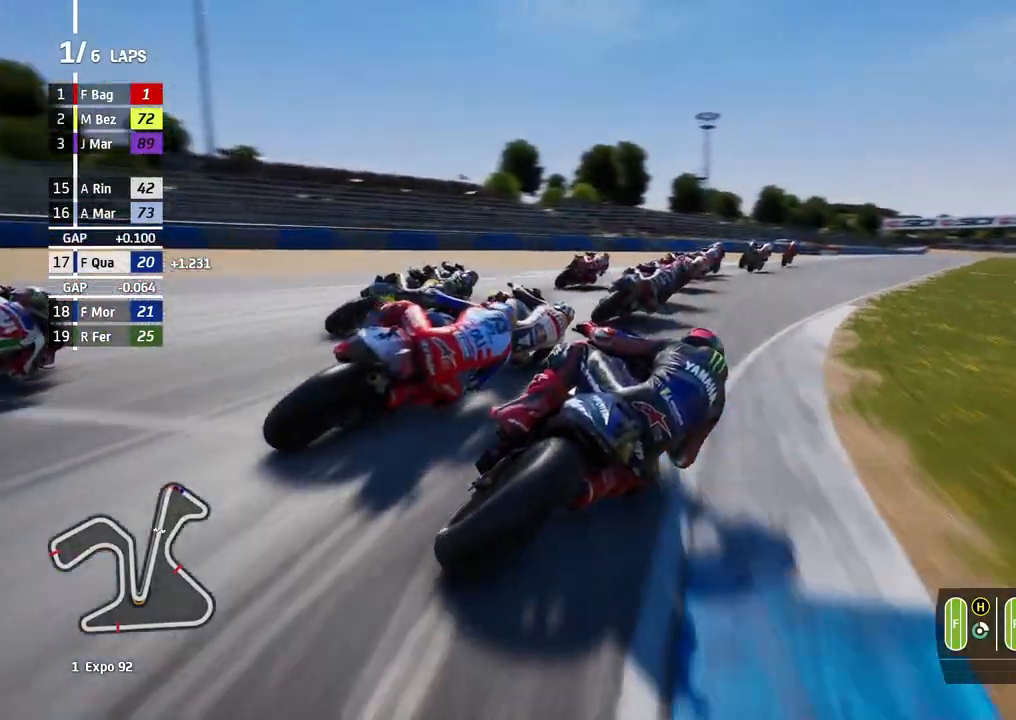
{"buttons": ["R2"], "left_stick": "right", "events": []}
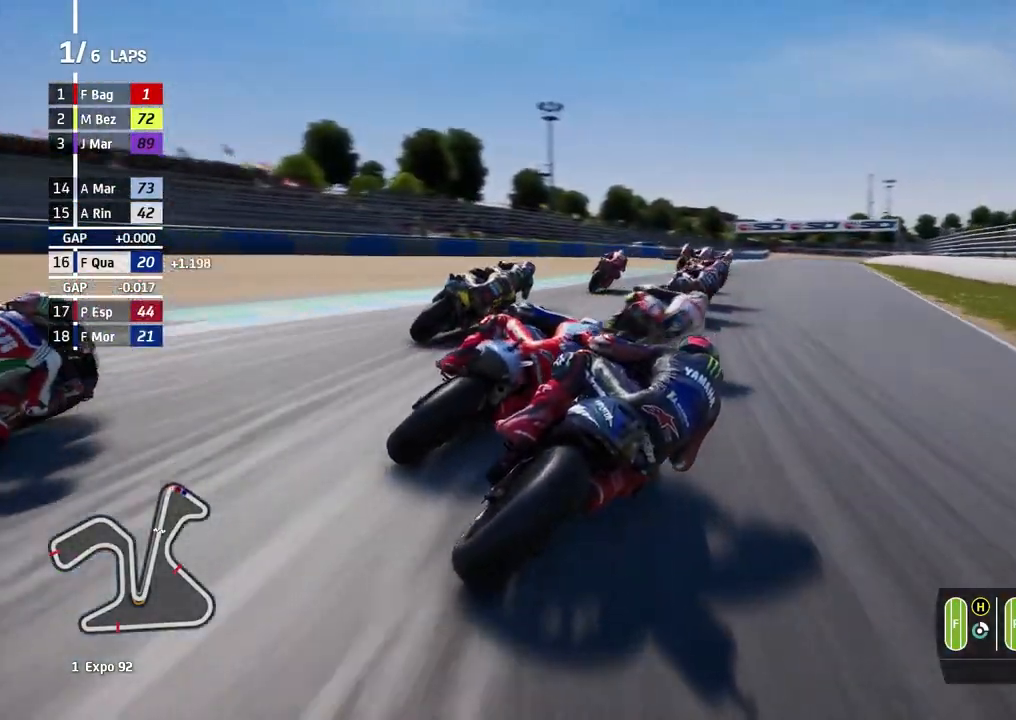
{"buttons": ["R2"], "left_stick": "right", "events": []}
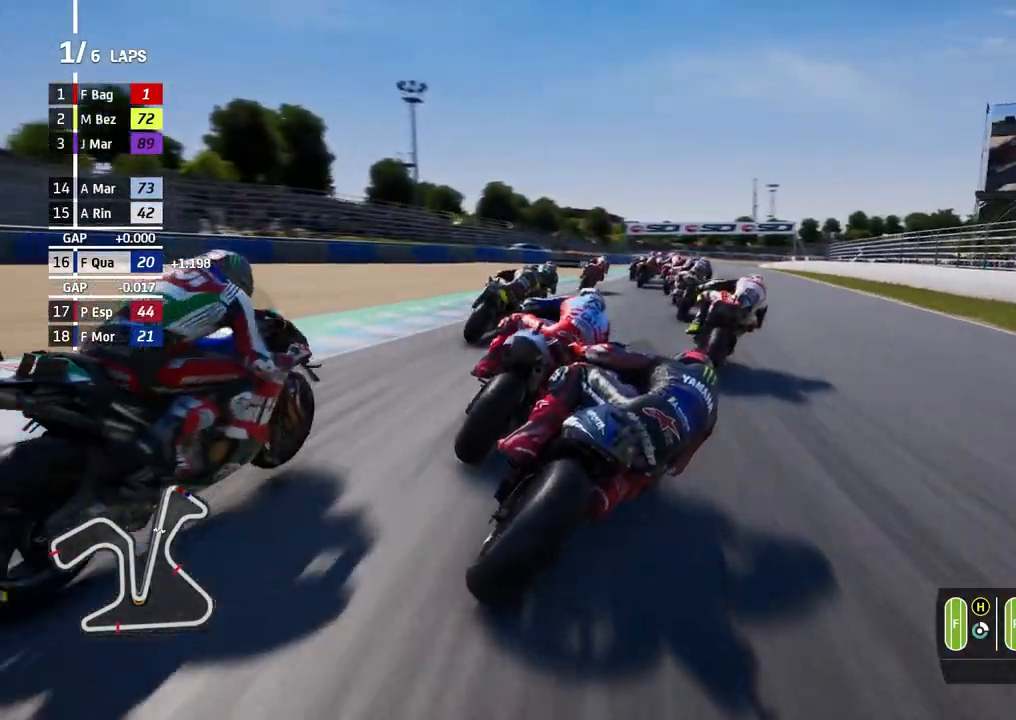
{"buttons": ["R2"], "left_stick": "right", "events": []}
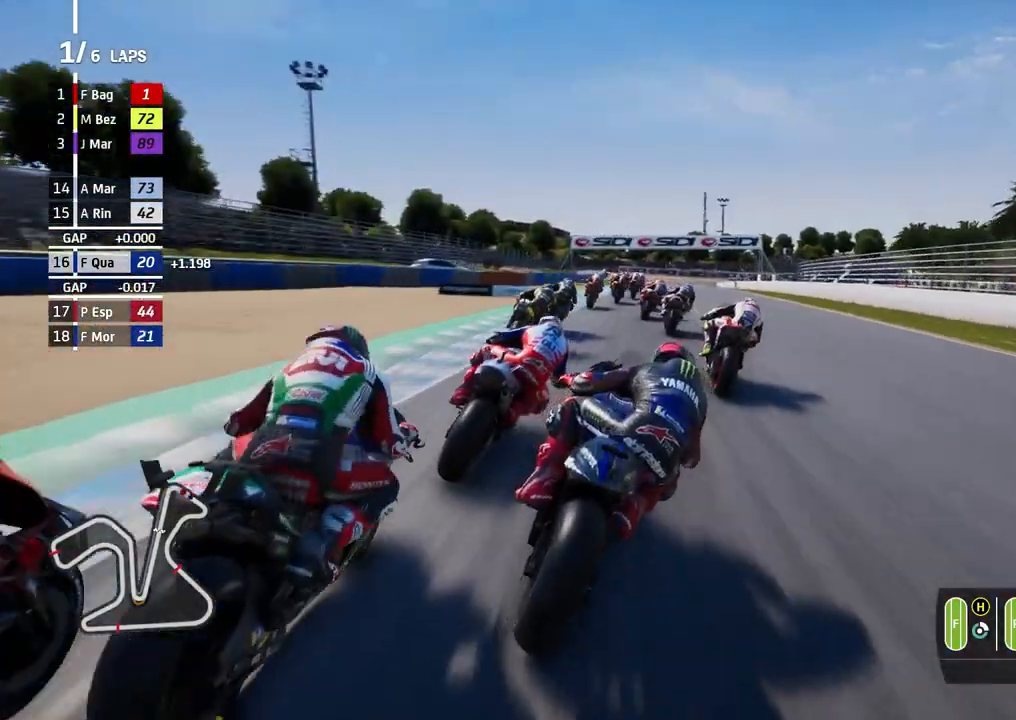
{"buttons": ["B", "R2"], "left_stick": "left", "events": [[267, "left_stick", "center"], [367, "left_stick", "left"], [500, "B", "down"]]}
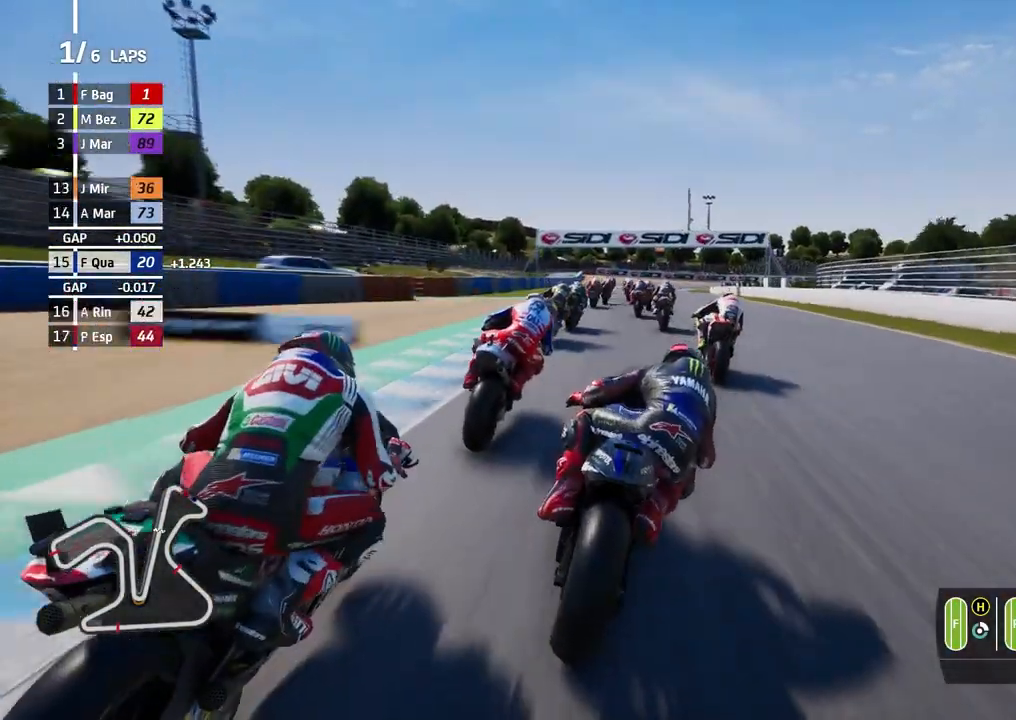
{"buttons": ["R2"], "left_stick": "center", "events": [[67, "B", "up"], [133, "left_stick", "center"], [233, "left_stick", "left"], [433, "left_stick", "center"]]}
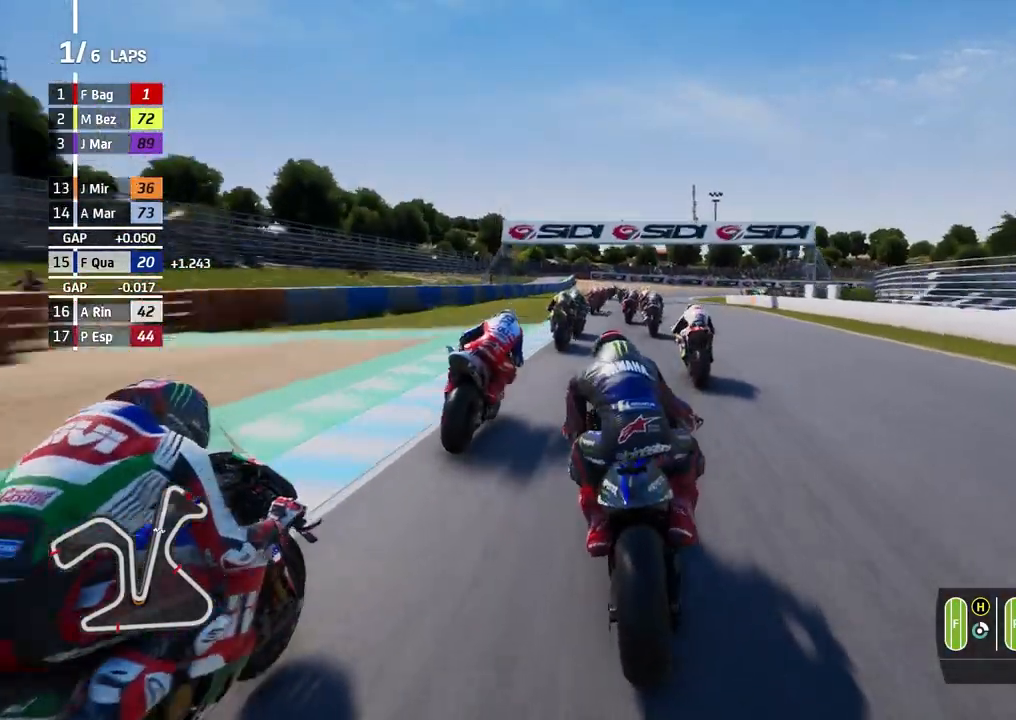
{"buttons": ["A", "L2"], "left_stick": "center", "events": [[200, "A", "down"], [233, "R2", "up"], [267, "X", "down"], [300, "L2", "down"], [333, "X", "up"]]}
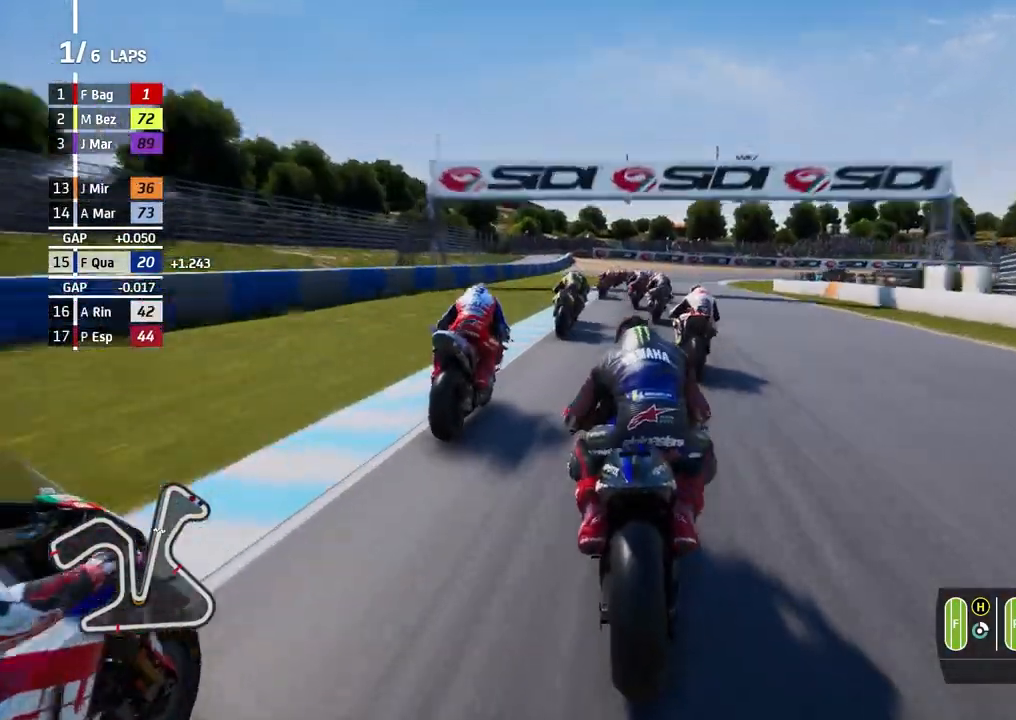
{"buttons": ["L2"], "left_stick": "right", "events": [[167, "A", "up"], [267, "A", "down"], [467, "A", "up"], [467, "left_stick", "right"]]}
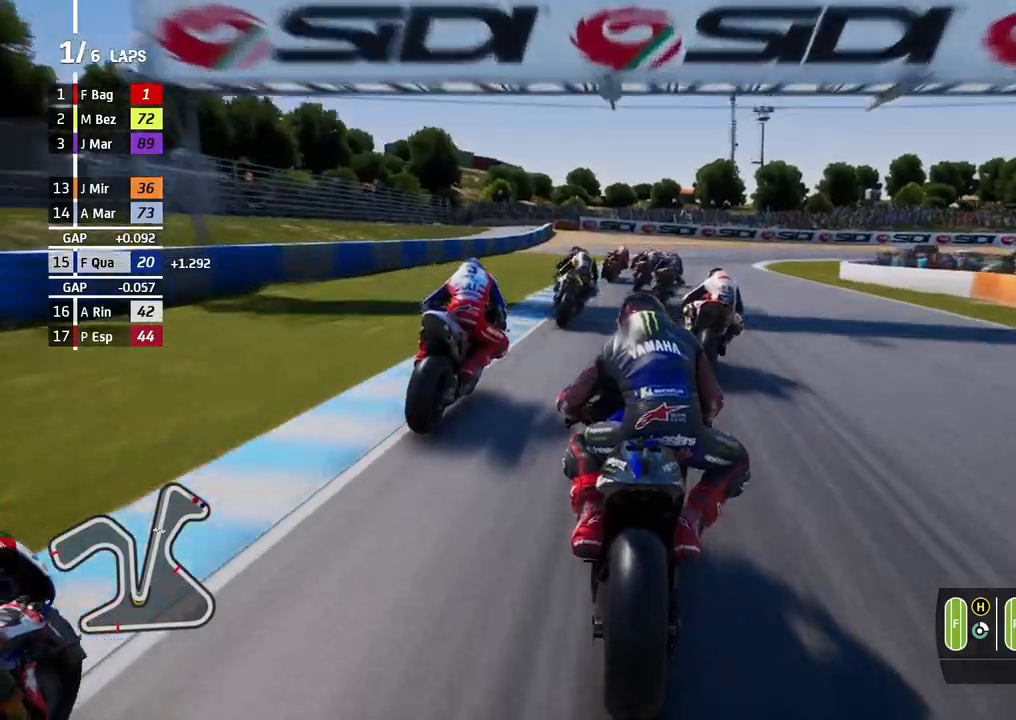
{"buttons": ["L2"], "left_stick": "right", "events": [[100, "A", "down"], [267, "A", "up"], [333, "A", "down"], [500, "A", "up"]]}
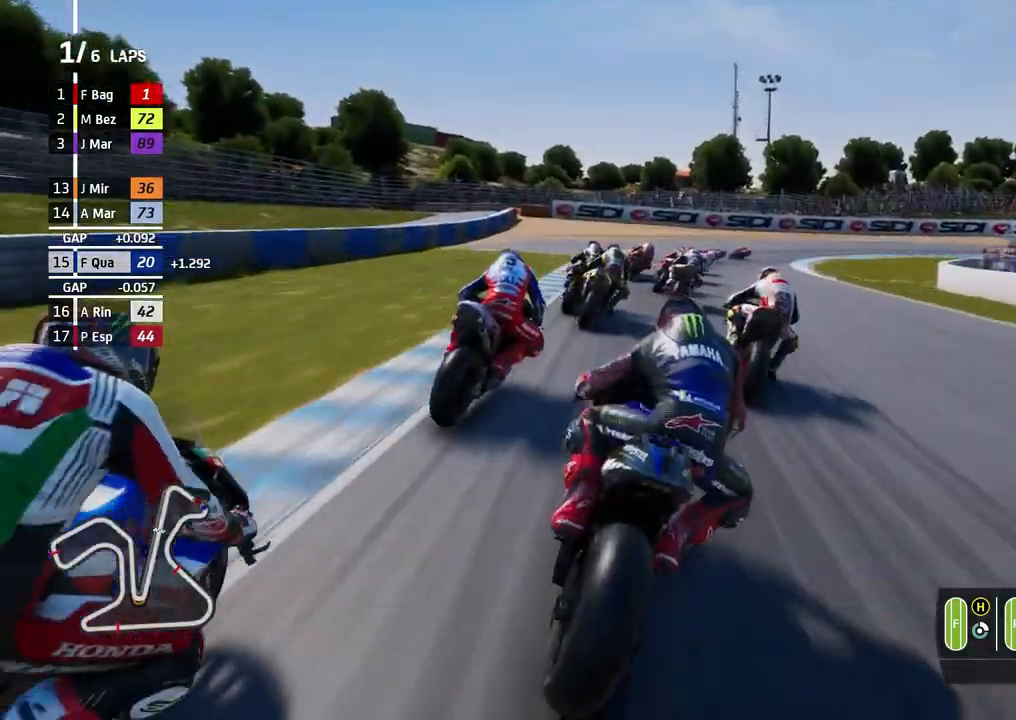
{"buttons": ["L2"], "left_stick": "right", "events": []}
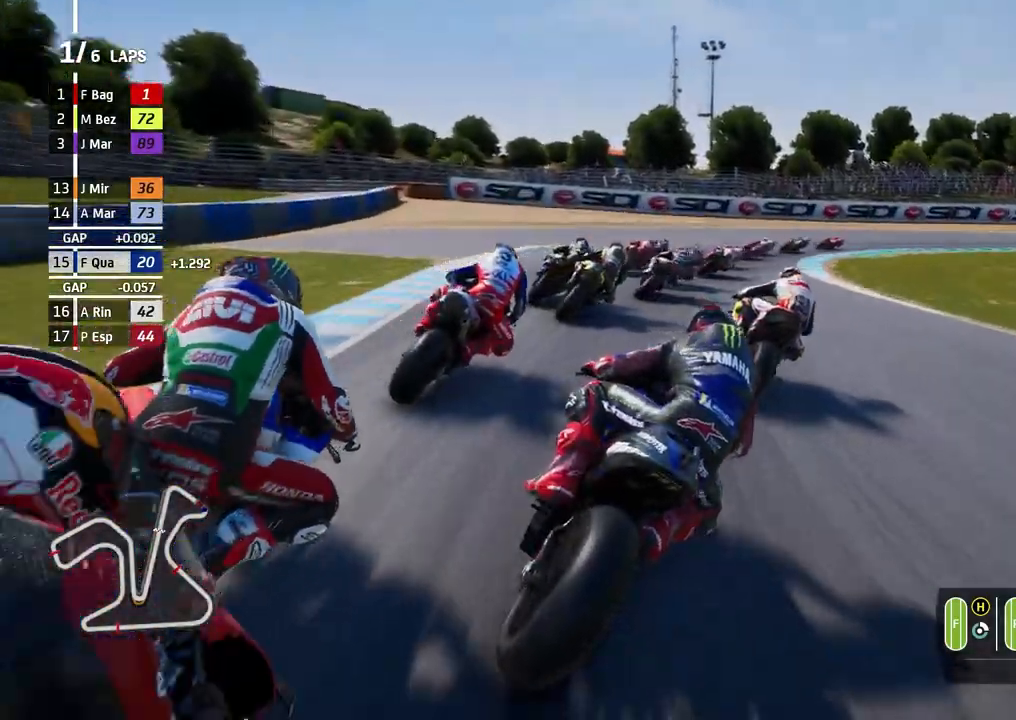
{"buttons": ["L2"], "left_stick": "right", "events": []}
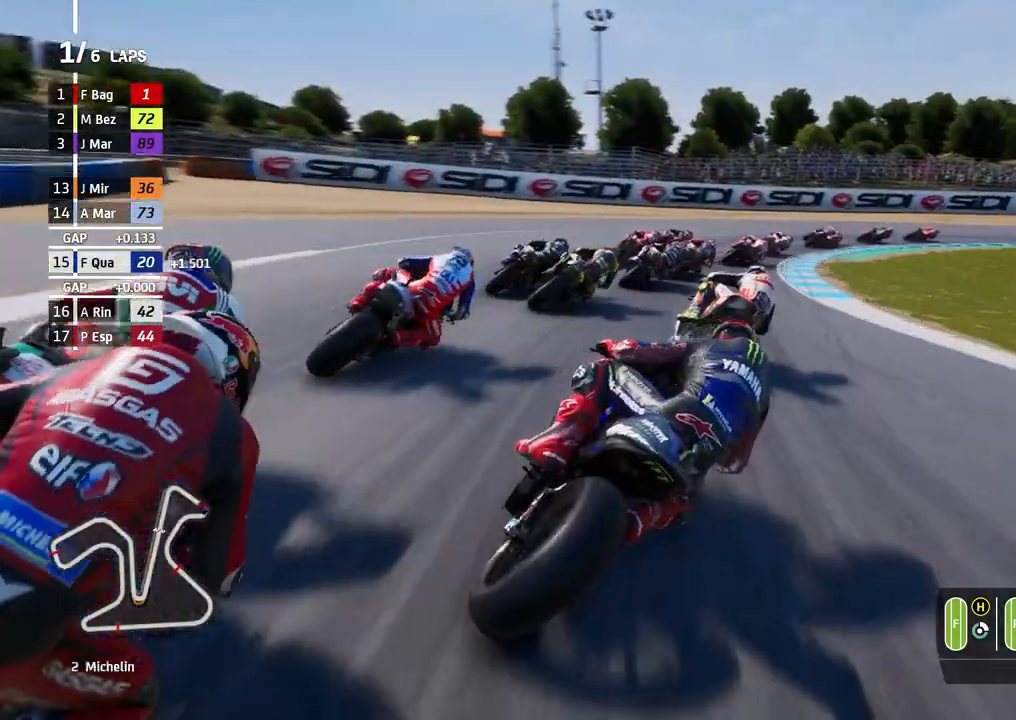
{"buttons": ["L2"], "left_stick": "right", "events": [[100, "L2", "up"], [400, "A", "down"], [400, "L2", "down"], [467, "A", "up"]]}
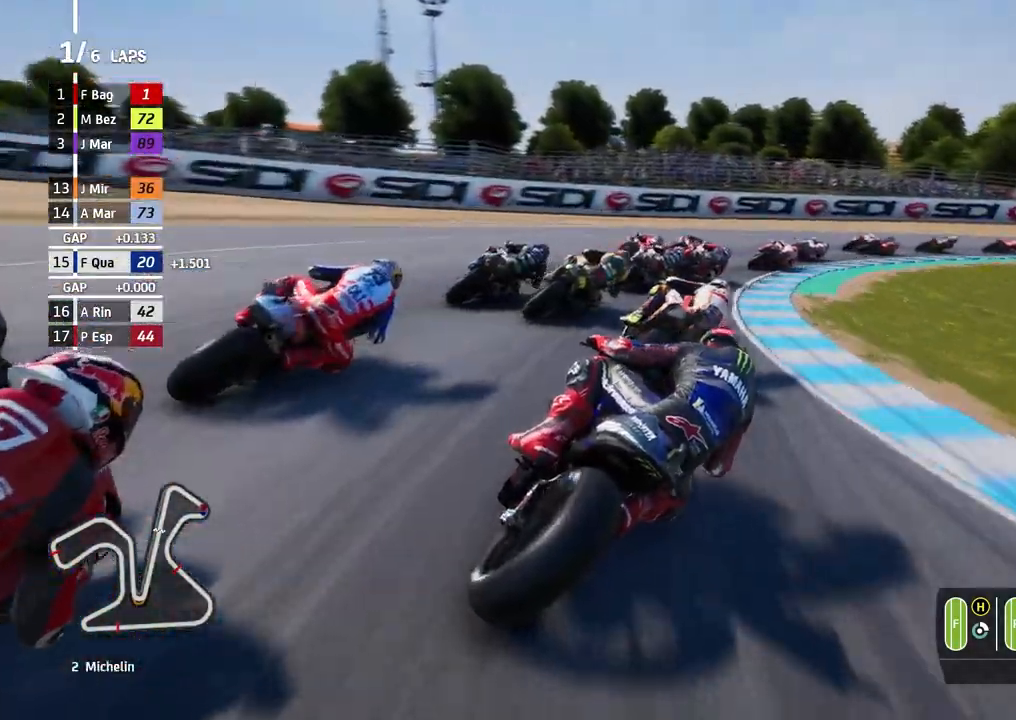
{"buttons": ["A", "L2"], "left_stick": "right", "events": [[67, "A", "down"], [167, "A", "up"], [267, "A", "down"], [400, "A", "up"], [500, "A", "down"]]}
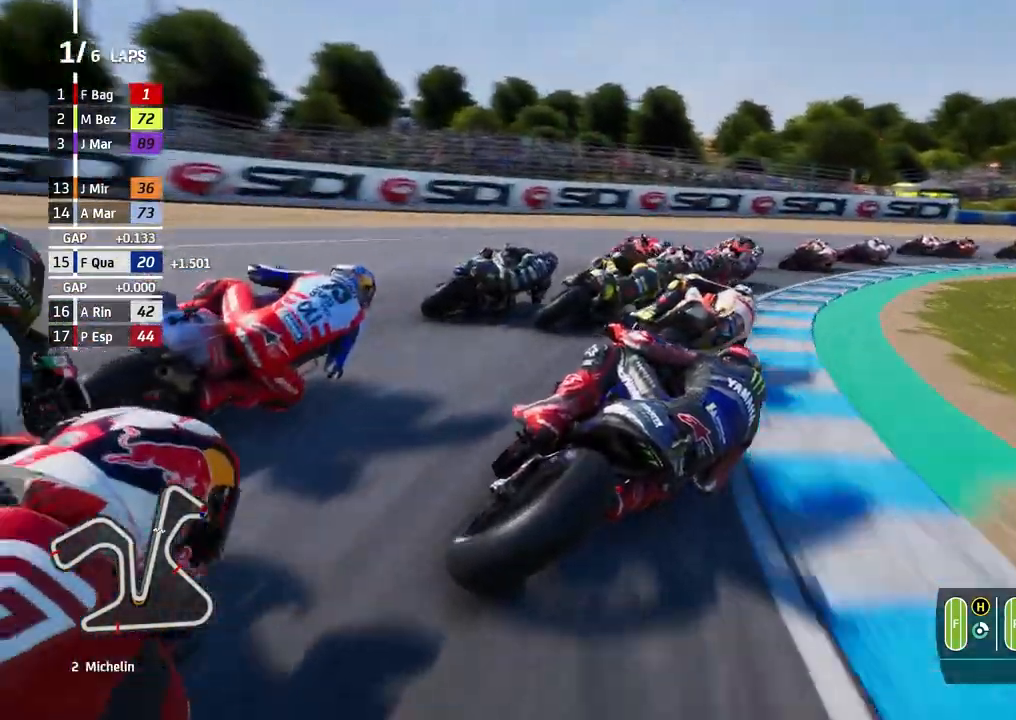
{"buttons": [], "left_stick": "right", "events": [[100, "A", "up"], [333, "L2", "up"]]}
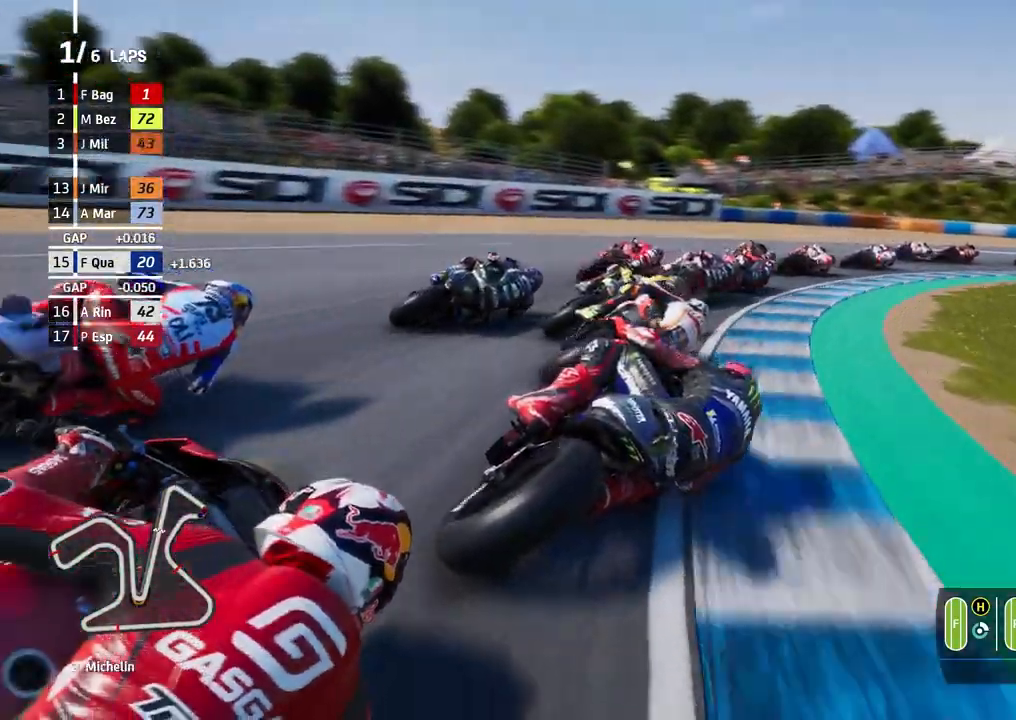
{"buttons": ["R2"], "left_stick": "right", "events": [[100, "R2", "down"]]}
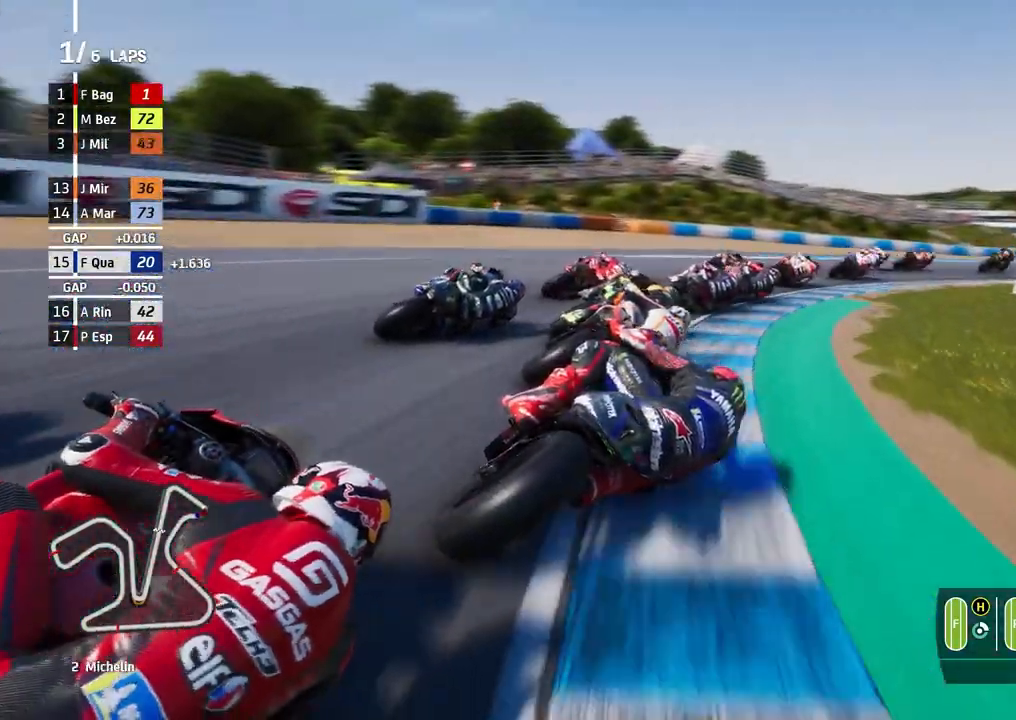
{"buttons": [], "left_stick": "right", "events": [[467, "R2", "up"]]}
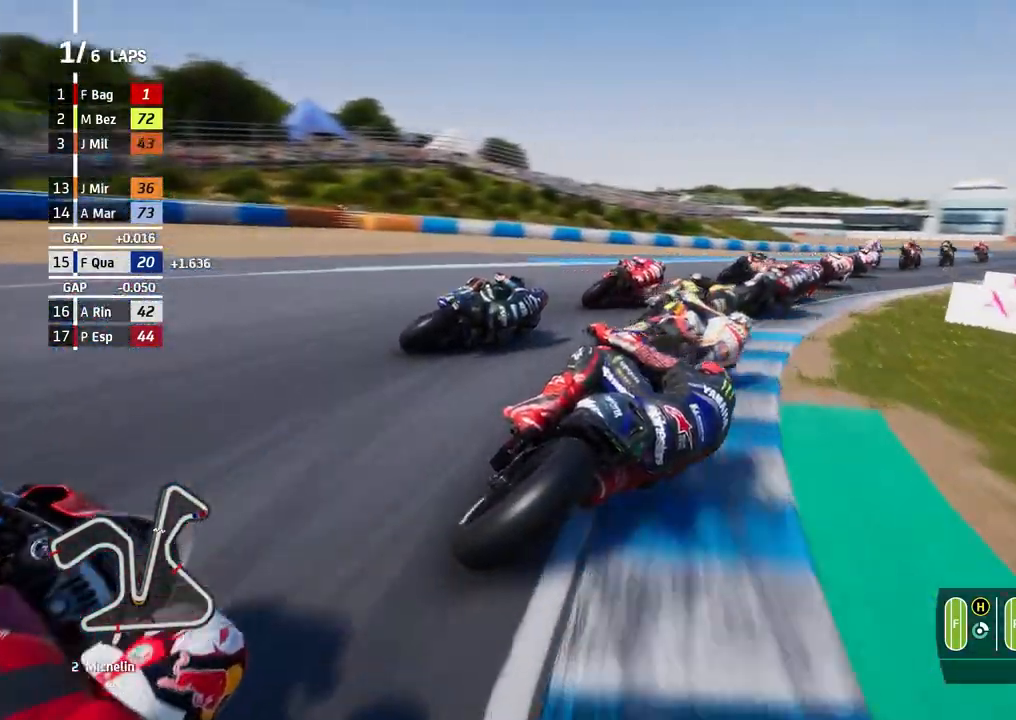
{"buttons": ["R2"], "left_stick": "right", "events": [[367, "R2", "down"]]}